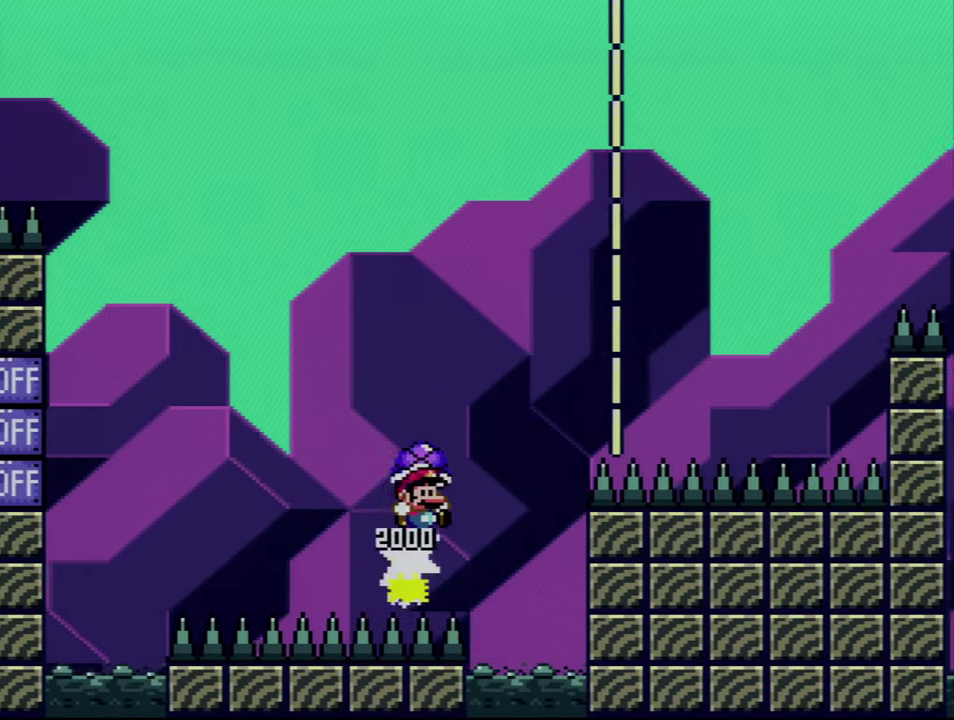
Gameplay with a controller (Nintendo layout); each line is a JSON object with the inputs held at the frame after it. "events" lists button and stick changes between this image and that frame as [ms after this image, input, new state], when the widget could be followed in between. Not read: L3 R3.
{"buttons": ["Y", "DPAD_RIGHT"], "events": [[200, "Y", "up"], [350, "Y", "down"], [483, "B", "up"]]}
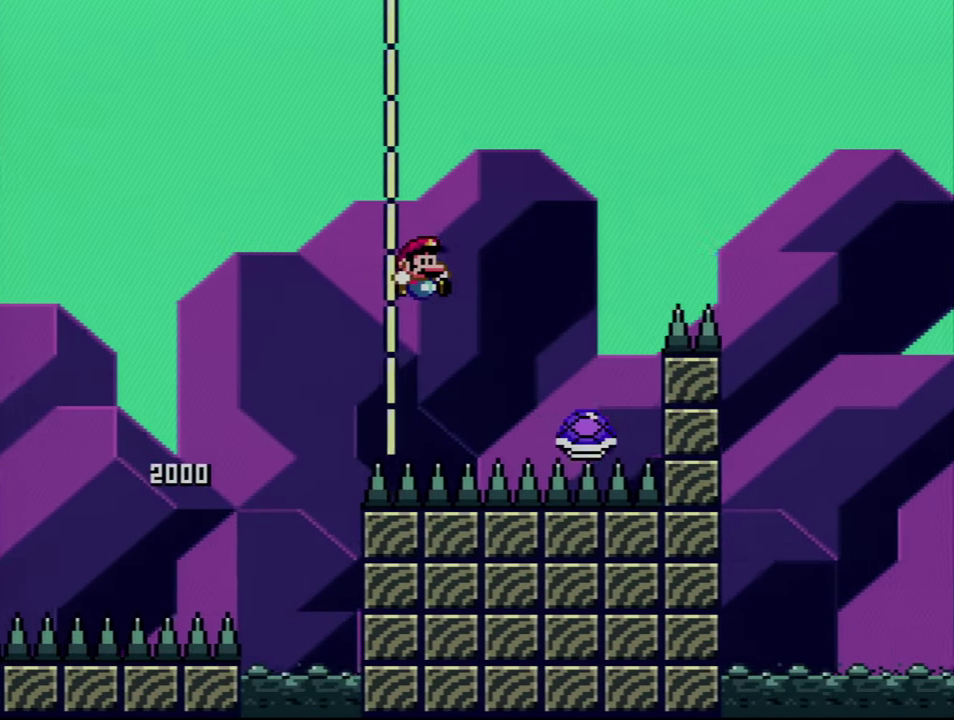
{"buttons": ["B", "Y", "DPAD_UP", "DPAD_RIGHT"], "events": [[100, "B", "down"], [300, "DPAD_UP", "down"]]}
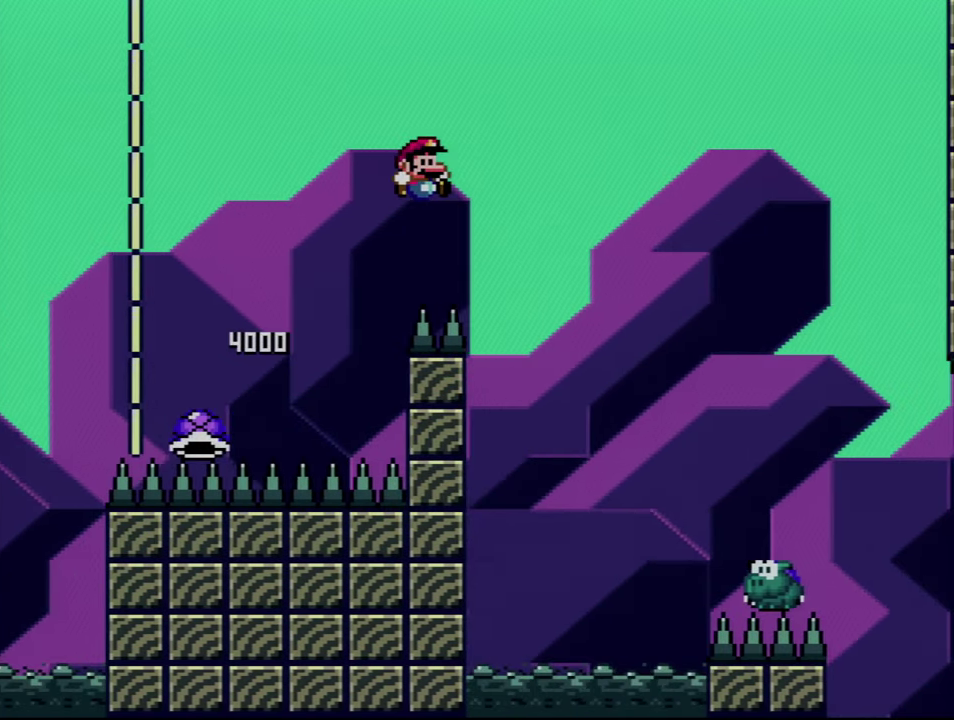
{"buttons": ["Y", "DPAD_UP", "DPAD_RIGHT"], "events": [[100, "B", "up"]]}
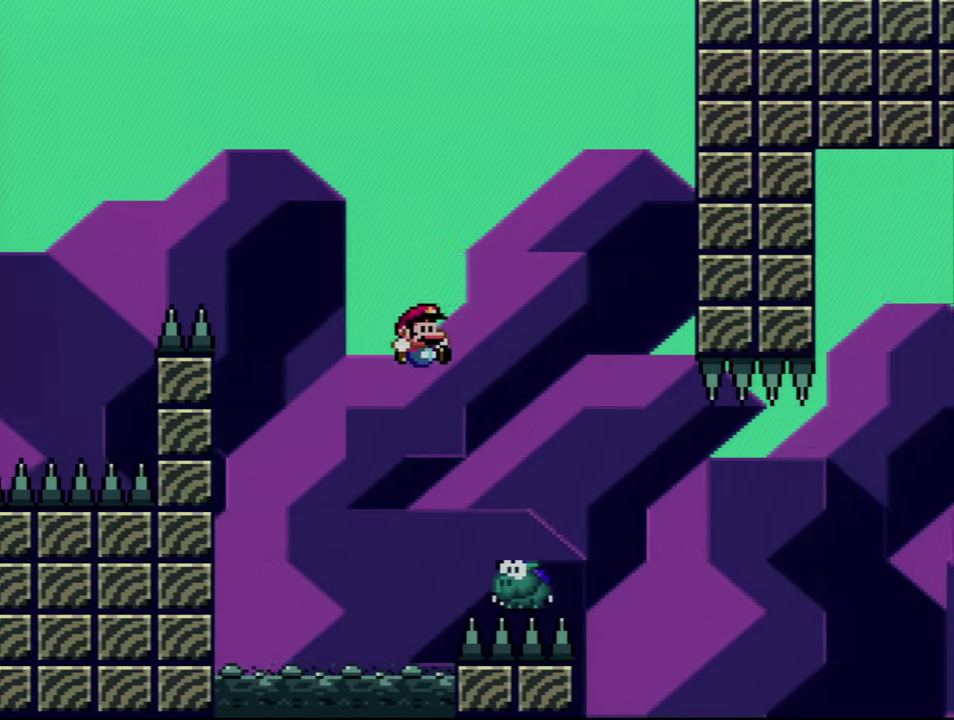
{"buttons": ["B", "DPAD_RIGHT"], "events": [[334, "B", "down"], [417, "DPAD_UP", "up"], [450, "Y", "up"]]}
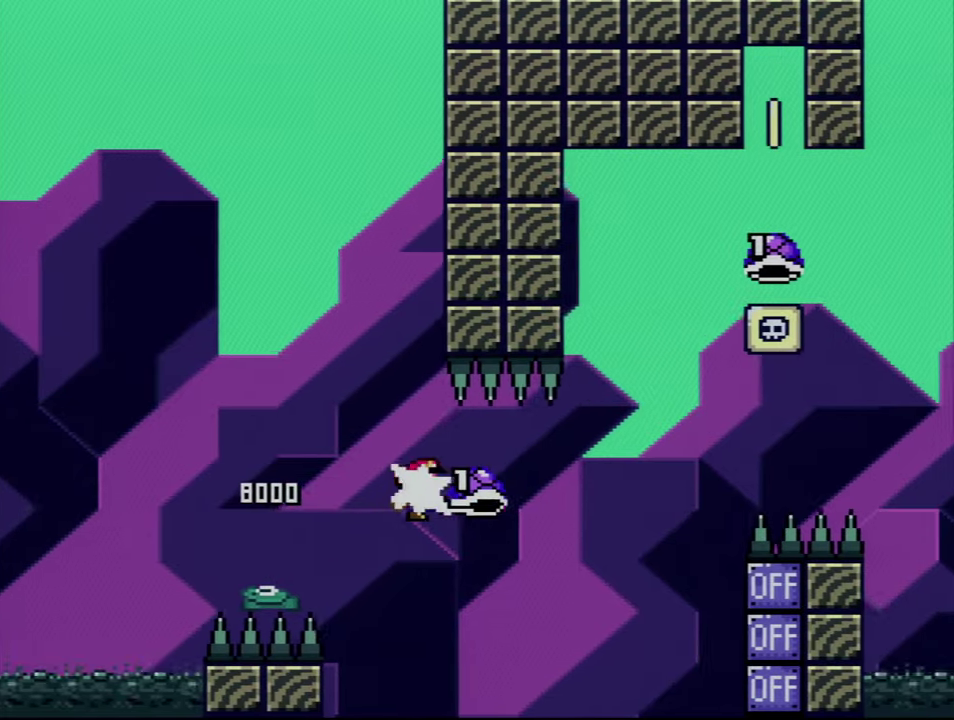
{"buttons": ["B", "Y", "DPAD_RIGHT"], "events": [[100, "Y", "down"]]}
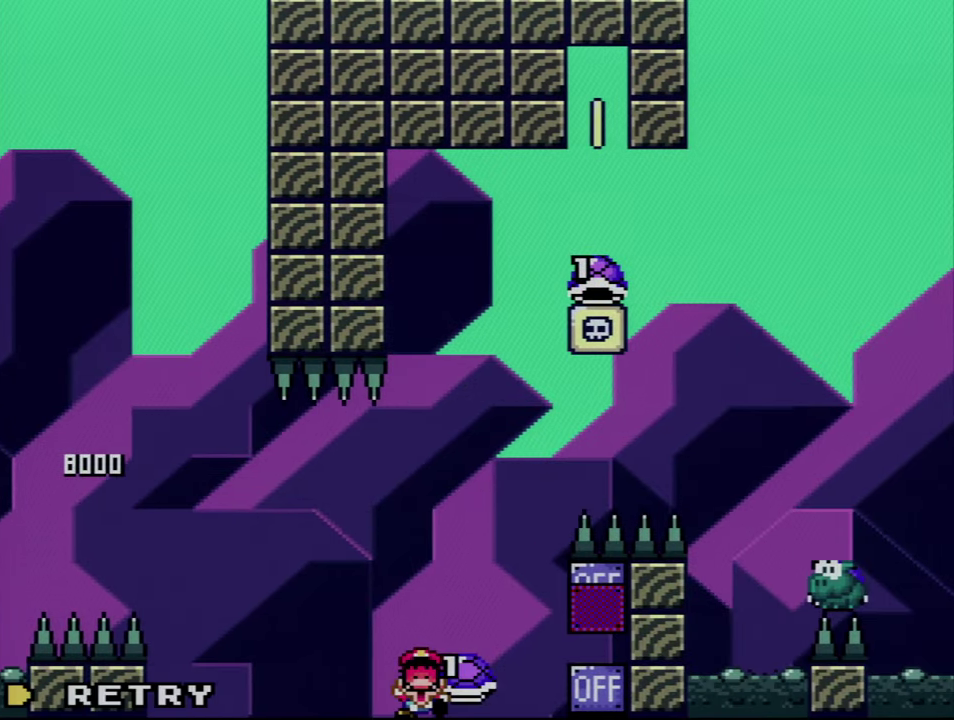
{"buttons": [], "events": [[200, "DPAD_RIGHT", "up"], [200, "Y", "up"], [234, "B", "up"], [350, "A", "down"], [484, "A", "up"]]}
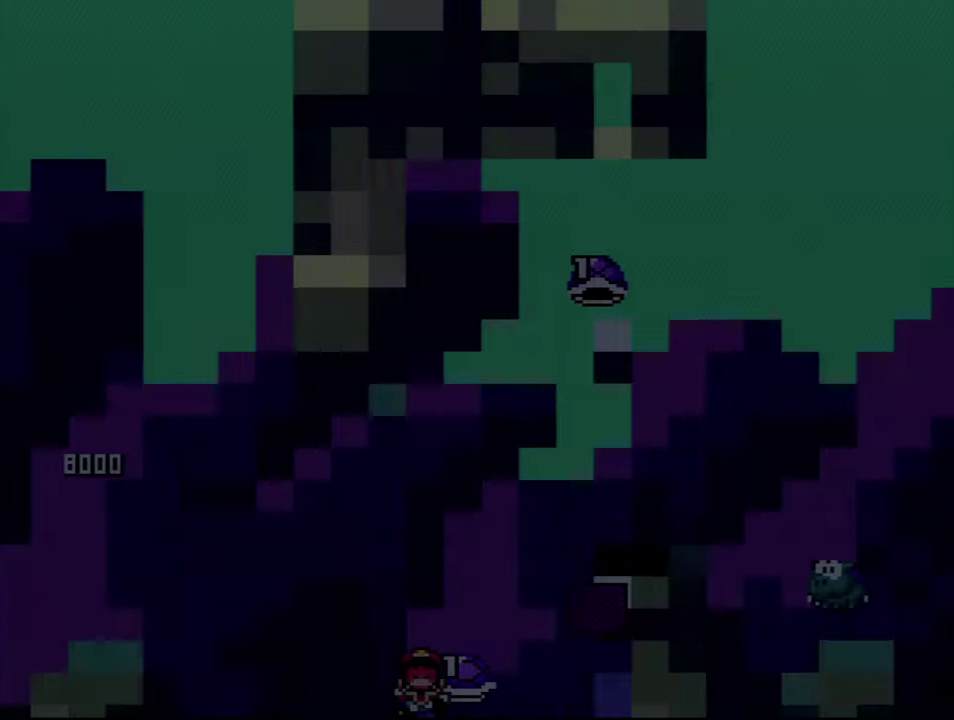
{"buttons": ["A"], "events": [[50, "A", "down"]]}
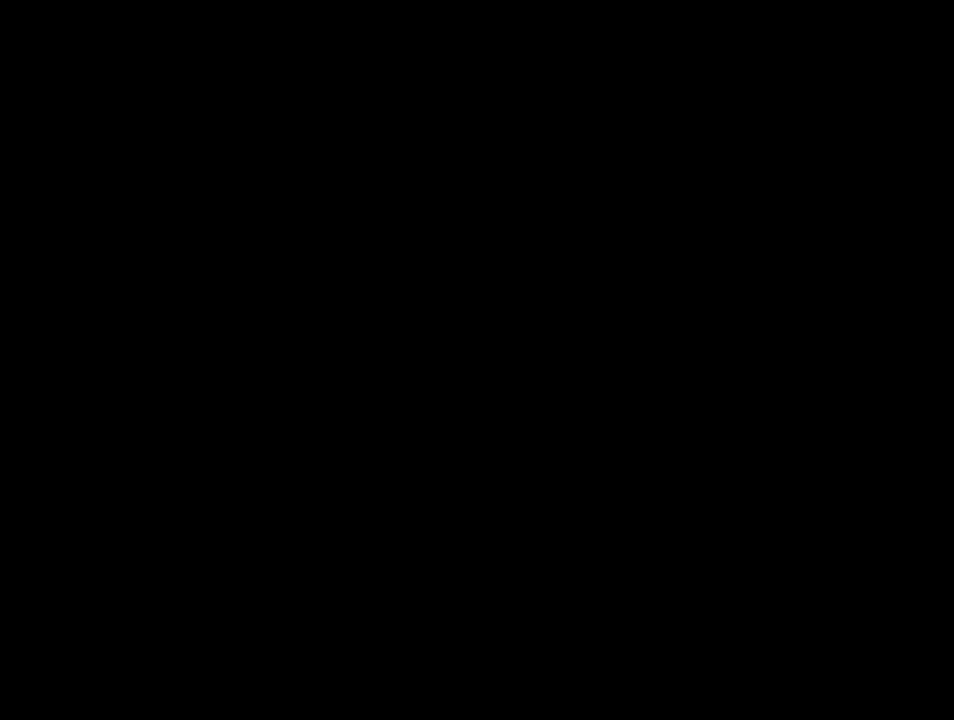
{"buttons": ["B", "Y", "DPAD_RIGHT"], "events": [[450, "A", "up"], [484, "B", "down"], [484, "DPAD_RIGHT", "down"], [484, "Y", "down"]]}
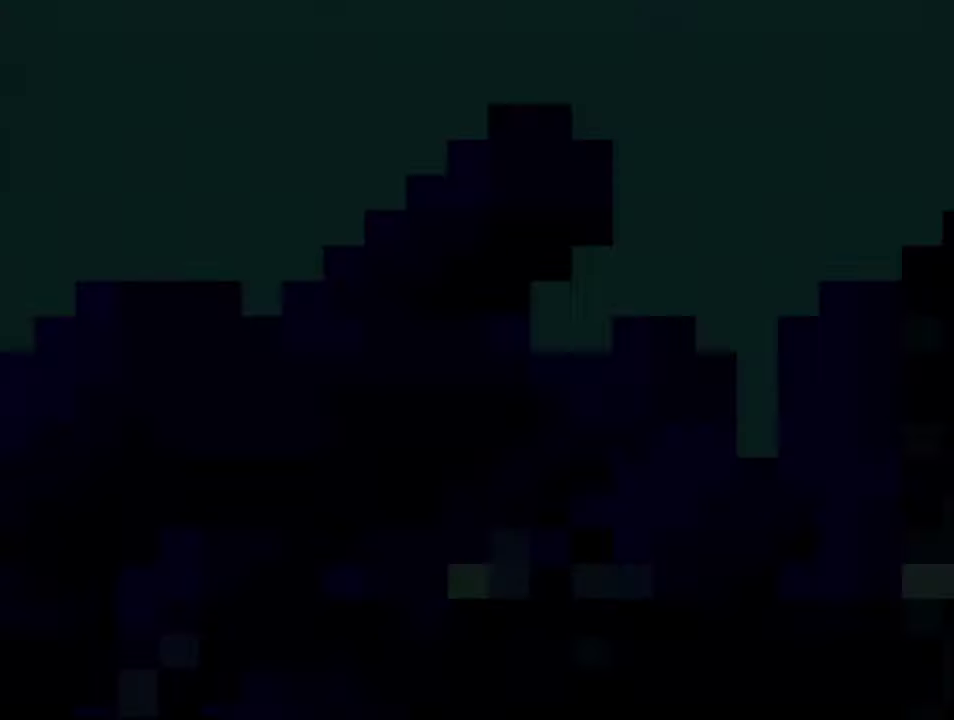
{"buttons": ["B", "Y", "DPAD_RIGHT"], "events": []}
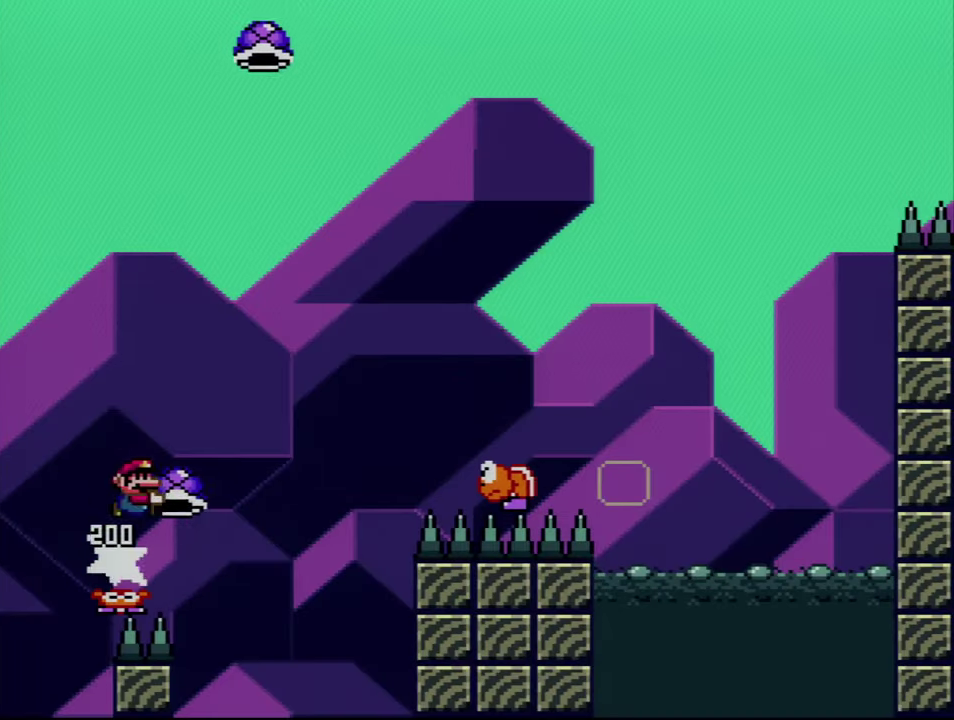
{"buttons": ["B", "Y", "DPAD_UP", "DPAD_RIGHT"], "events": [[167, "Y", "up"], [267, "Y", "down"], [384, "DPAD_UP", "down"]]}
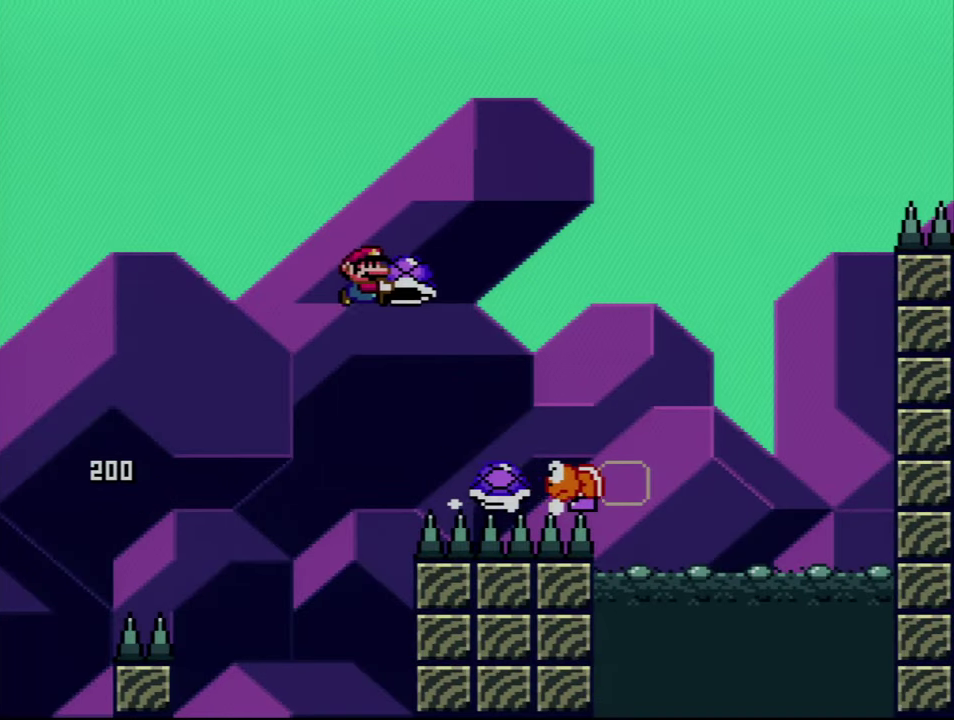
{"buttons": ["B", "Y", "DPAD_LEFT"], "events": [[200, "Y", "up"], [334, "Y", "down"], [450, "DPAD_RIGHT", "up"], [484, "DPAD_LEFT", "down"], [484, "DPAD_UP", "up"]]}
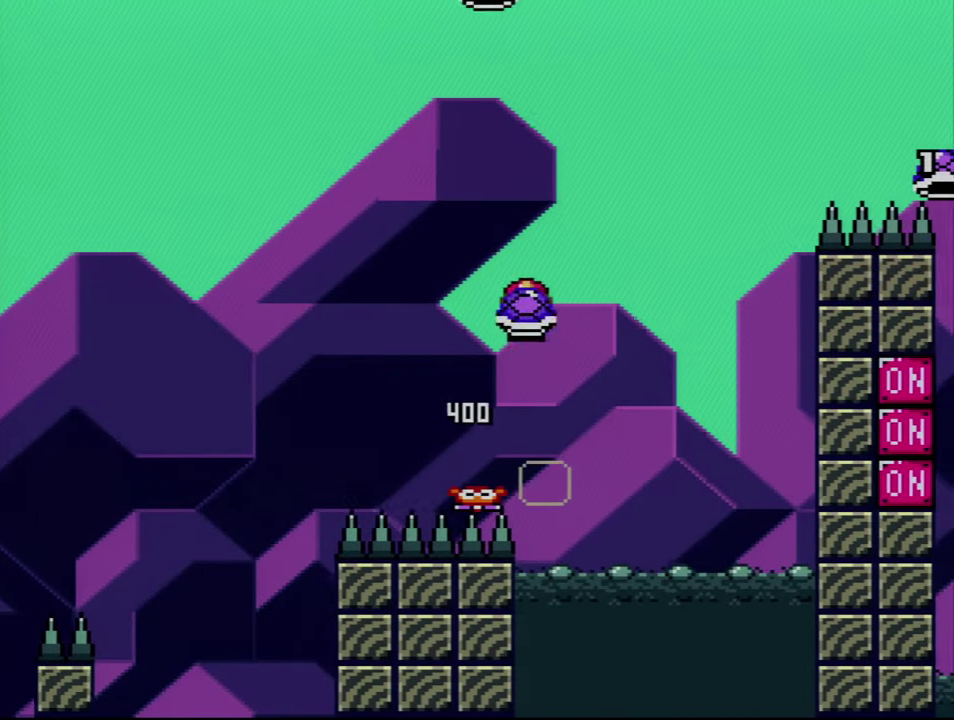
{"buttons": ["B", "Y"], "events": [[134, "DPAD_LEFT", "up"], [167, "DPAD_RIGHT", "down"], [284, "DPAD_RIGHT", "up"], [350, "Y", "up"], [484, "Y", "down"]]}
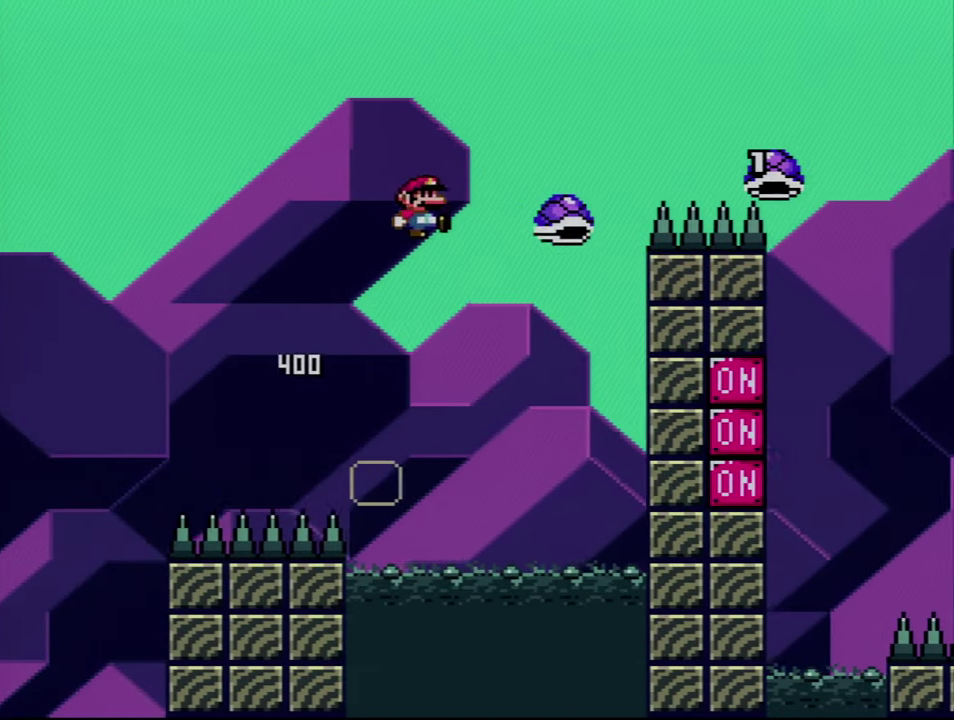
{"buttons": ["B", "Y", "DPAD_UP", "DPAD_RIGHT"], "events": [[167, "DPAD_RIGHT", "down"], [317, "DPAD_RIGHT", "up"], [417, "DPAD_UP", "down"], [450, "DPAD_RIGHT", "down"]]}
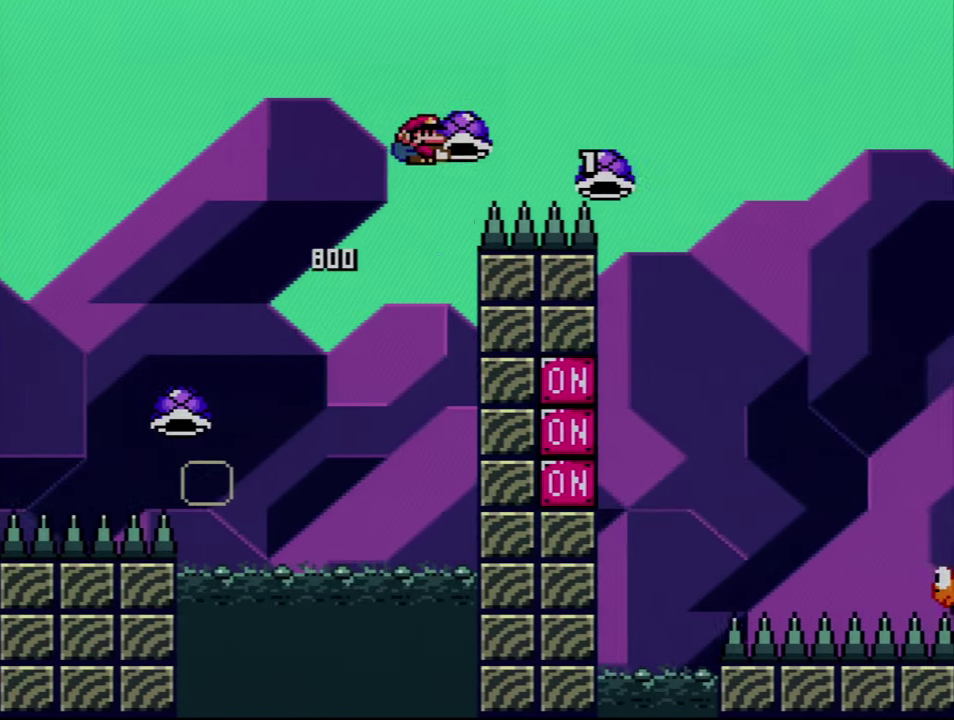
{"buttons": ["B", "Y", "DPAD_UP", "DPAD_RIGHT"], "events": [[200, "Y", "up"], [316, "Y", "down"]]}
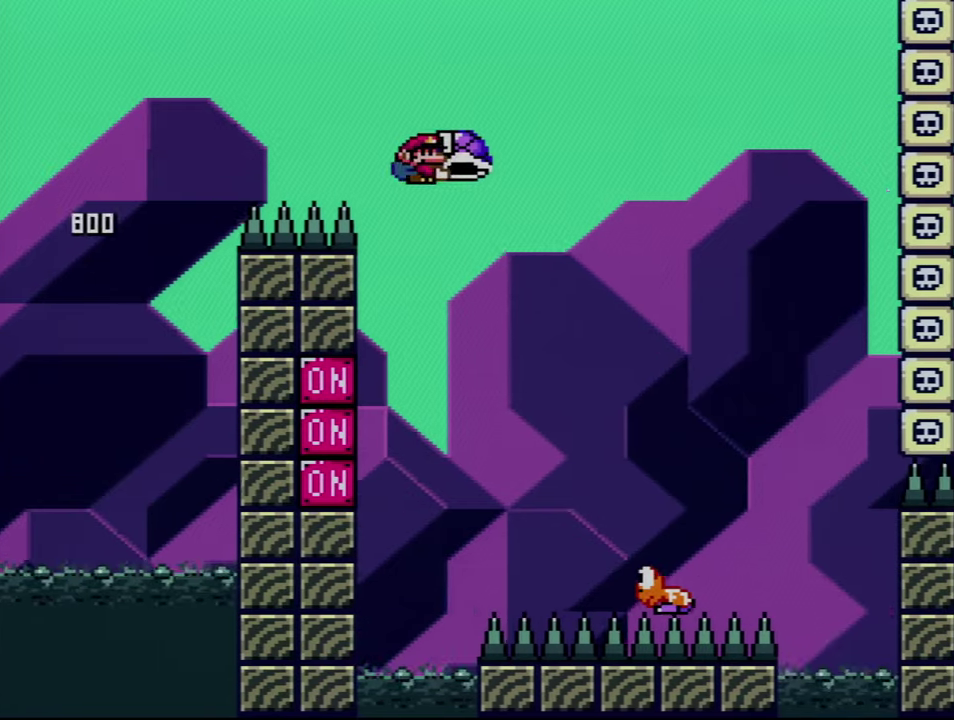
{"buttons": ["B", "Y", "DPAD_LEFT"], "events": [[316, "DPAD_UP", "up"], [350, "DPAD_RIGHT", "up"], [383, "DPAD_LEFT", "down"]]}
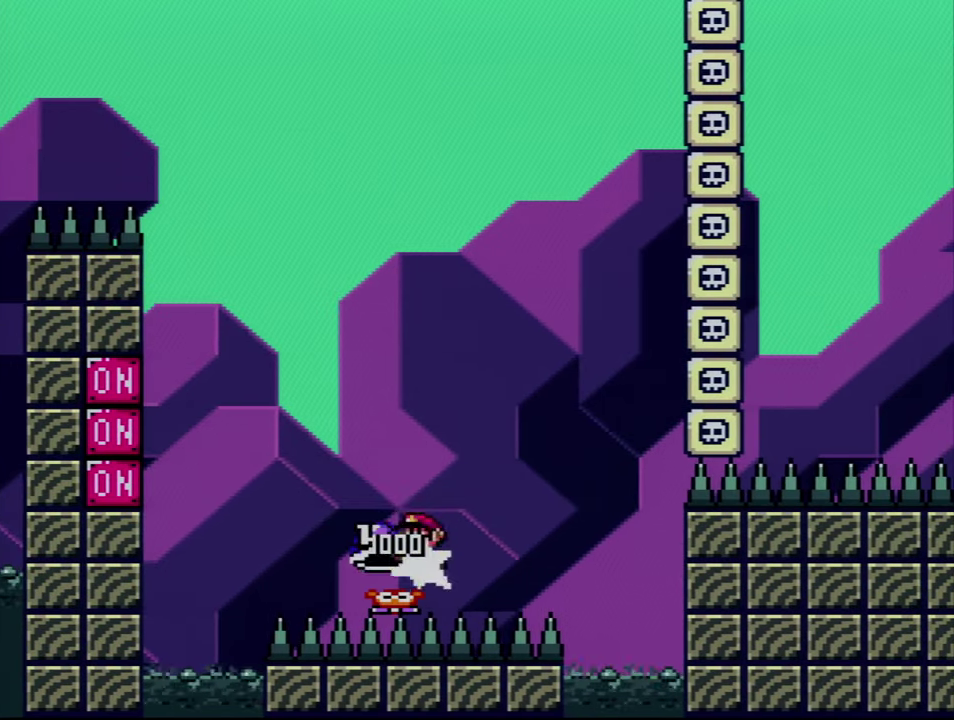
{"buttons": ["B", "Y"], "events": [[50, "DPAD_LEFT", "up"], [233, "Y", "up"], [350, "Y", "down"]]}
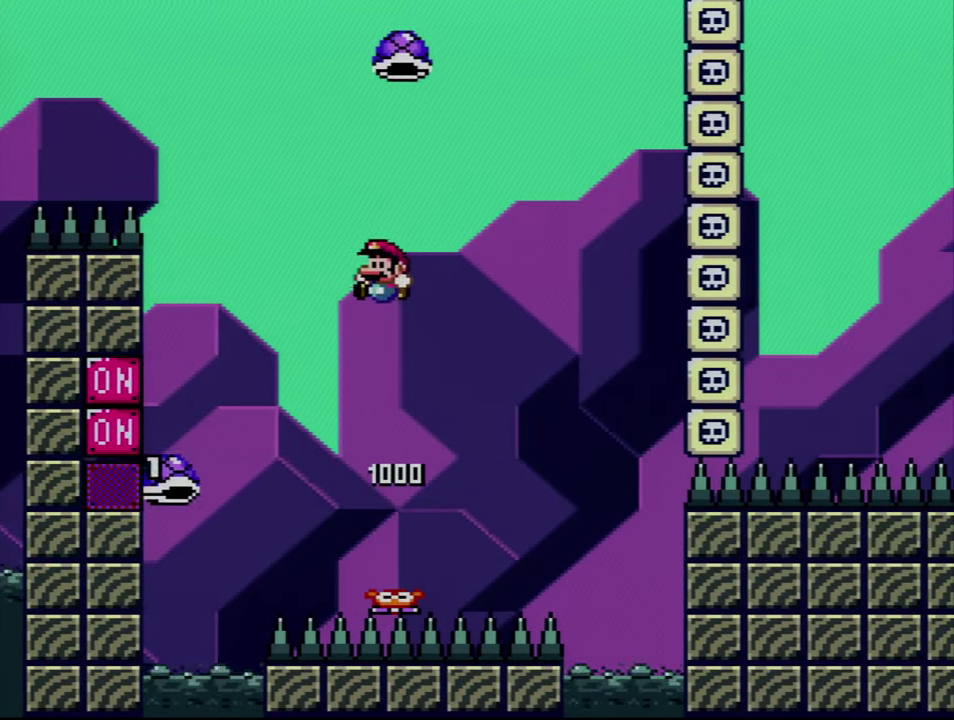
{"buttons": ["B", "Y", "DPAD_UP", "DPAD_RIGHT"], "events": [[50, "DPAD_RIGHT", "down"], [266, "DPAD_RIGHT", "up"], [350, "DPAD_RIGHT", "down"], [450, "DPAD_UP", "down"]]}
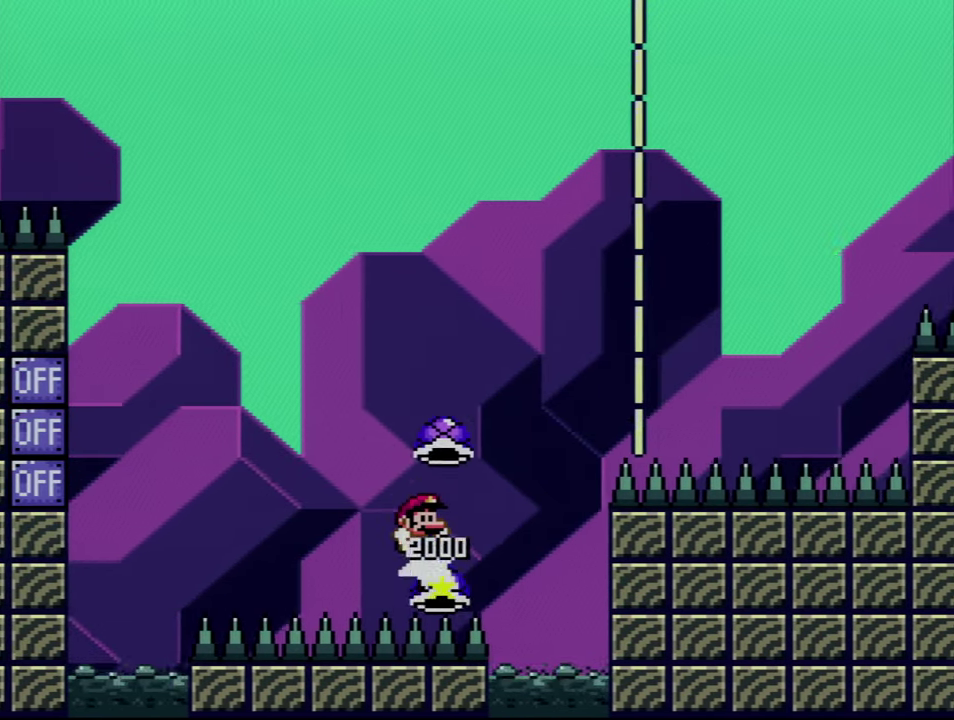
{"buttons": ["Y", "DPAD_RIGHT"], "events": [[16, "DPAD_UP", "up"], [233, "Y", "up"], [350, "Y", "down"], [483, "B", "up"]]}
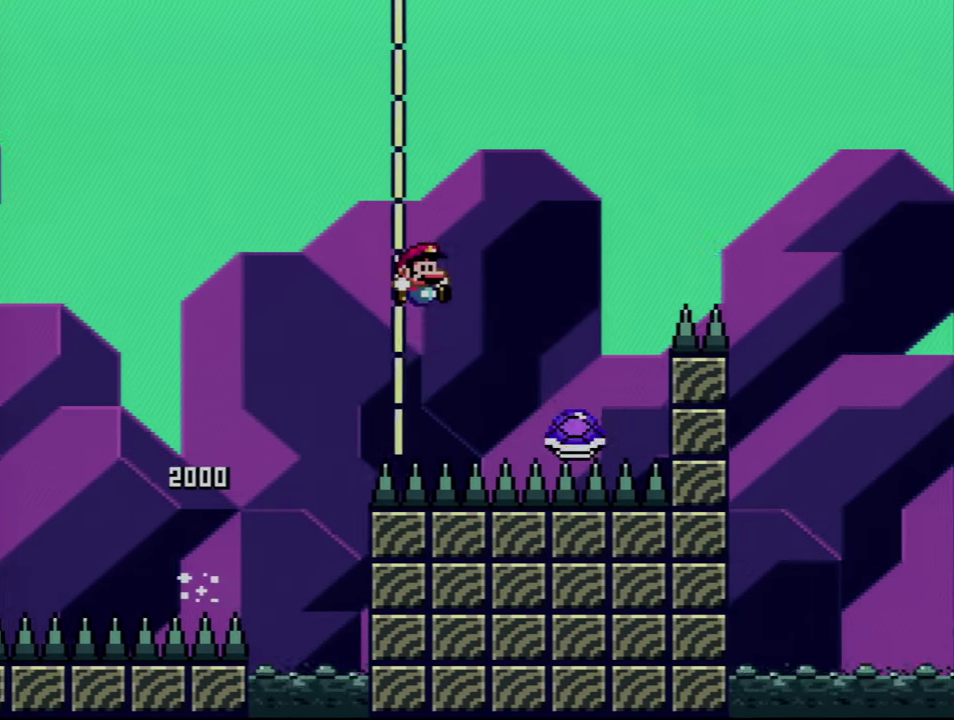
{"buttons": ["B", "Y", "DPAD_RIGHT"], "events": [[133, "B", "down"]]}
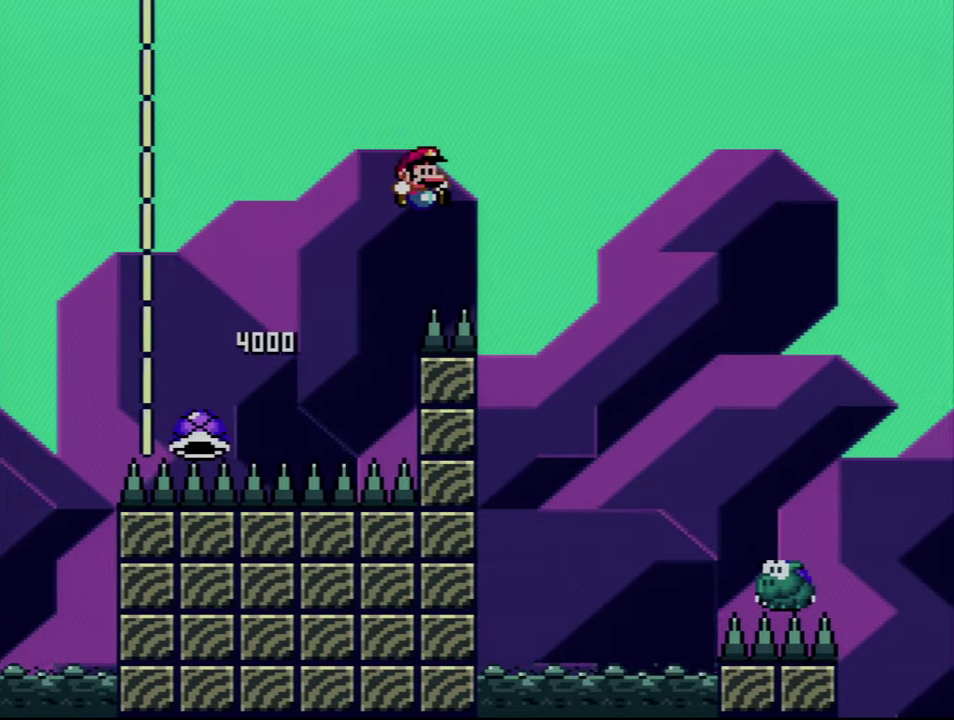
{"buttons": ["Y", "DPAD_RIGHT"], "events": [[166, "B", "up"]]}
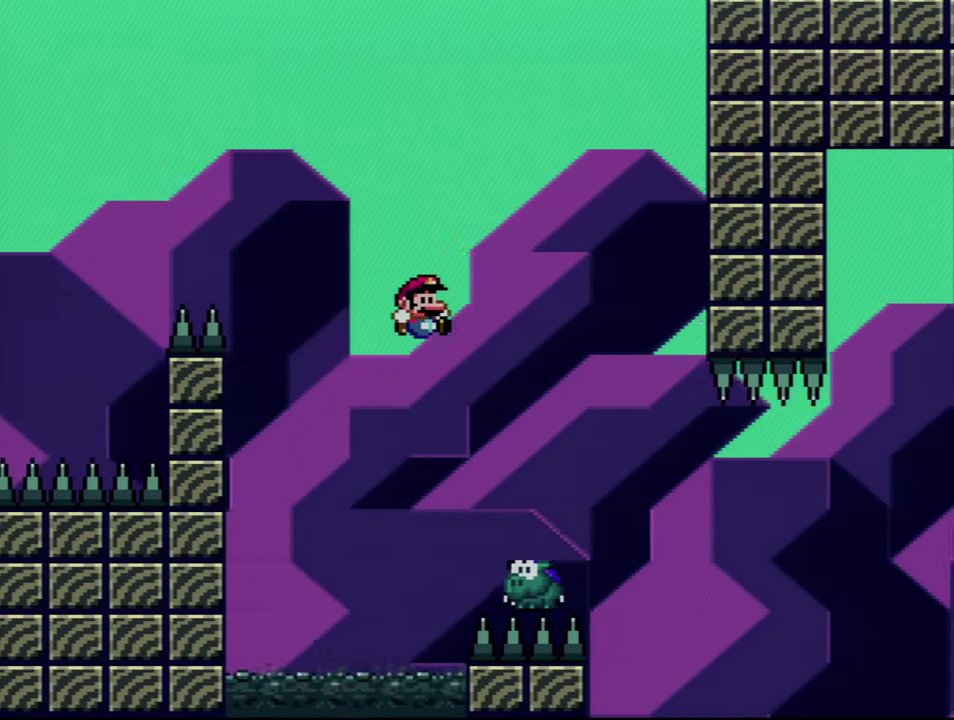
{"buttons": ["B", "DPAD_RIGHT"], "events": [[383, "B", "down"], [483, "Y", "up"]]}
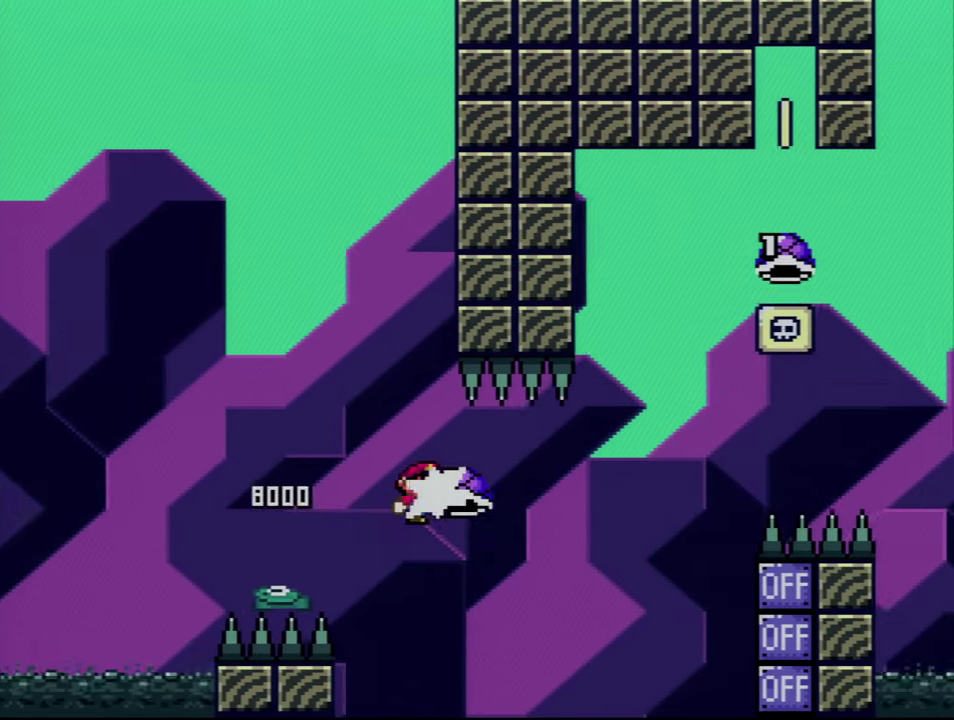
{"buttons": ["B", "Y", "DPAD_RIGHT"], "events": [[133, "Y", "down"]]}
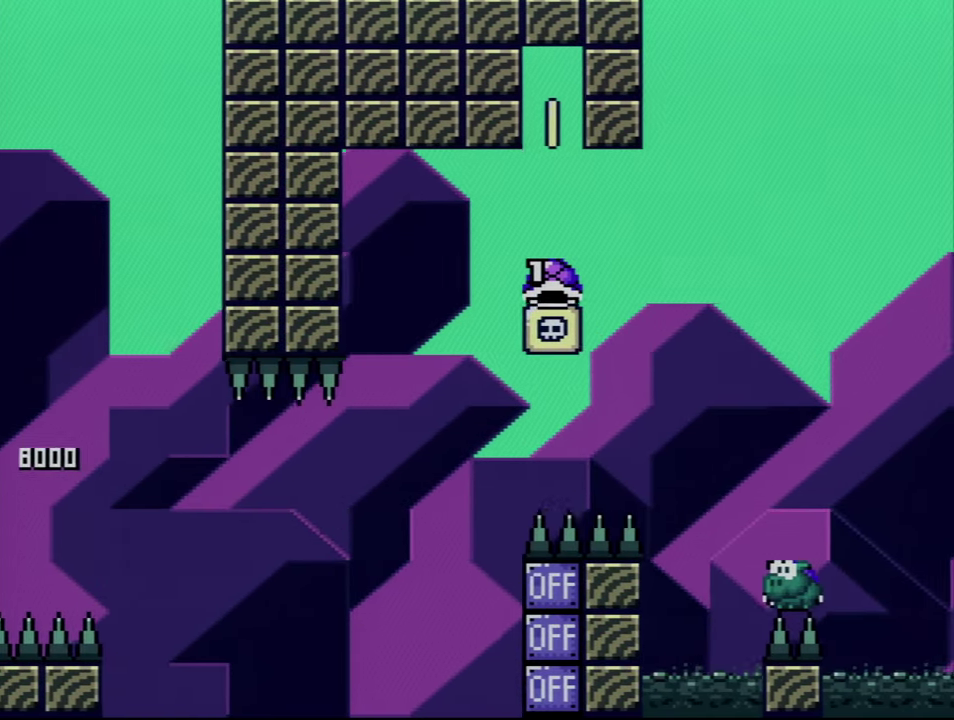
{"buttons": ["A"], "events": [[100, "DPAD_RIGHT", "up"], [133, "B", "up"], [133, "Y", "up"], [233, "A", "down"], [383, "A", "up"], [450, "A", "down"]]}
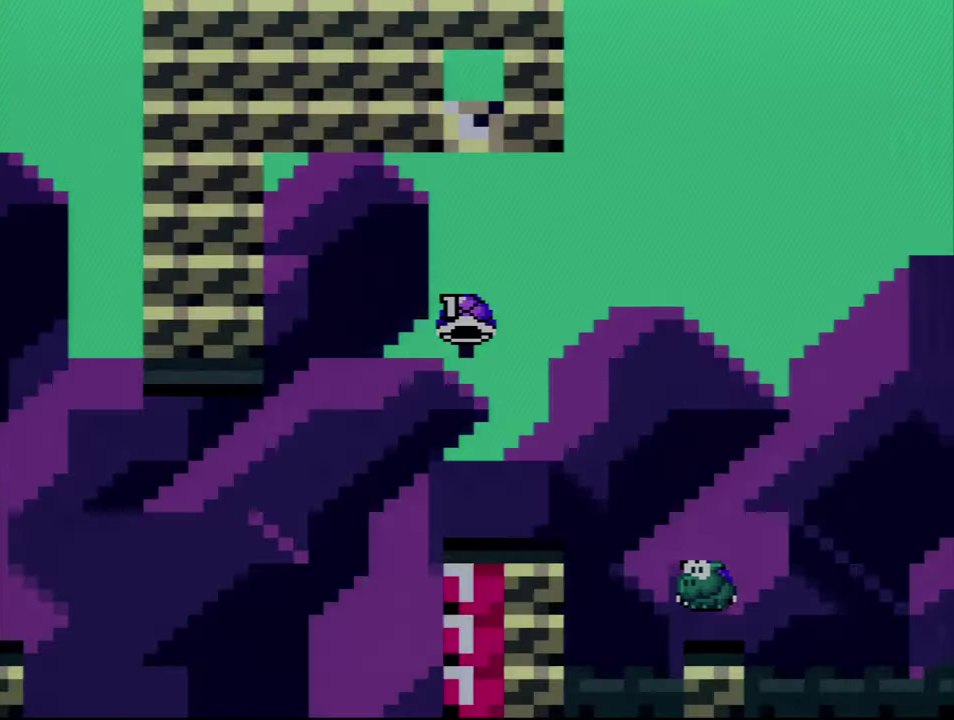
{"buttons": ["A"], "events": [[66, "A", "up"], [133, "A", "down"]]}
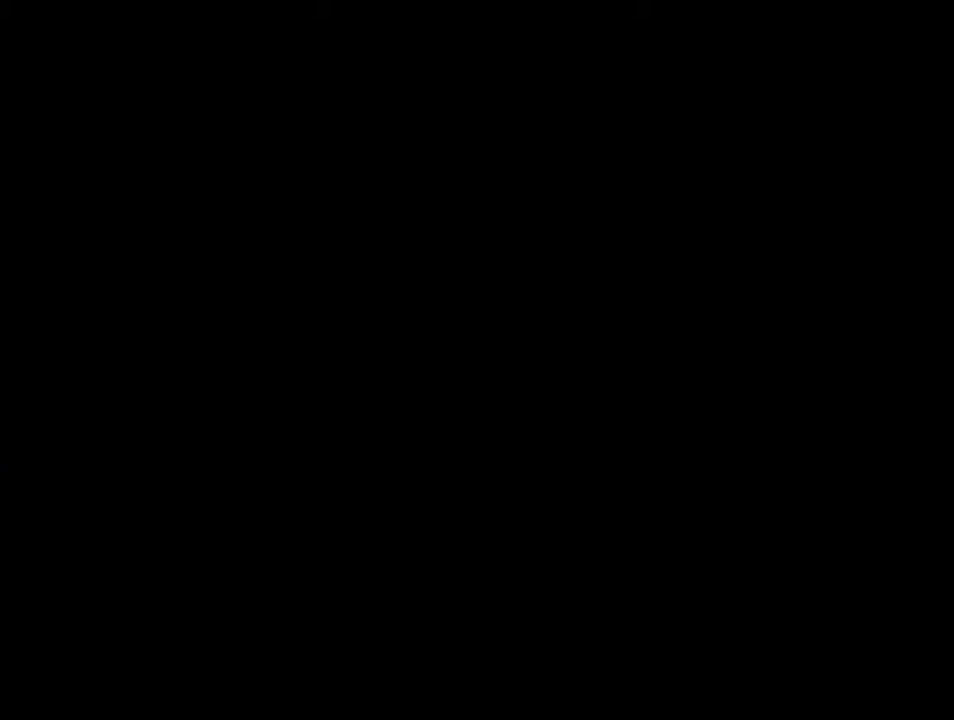
{"buttons": ["A"], "events": []}
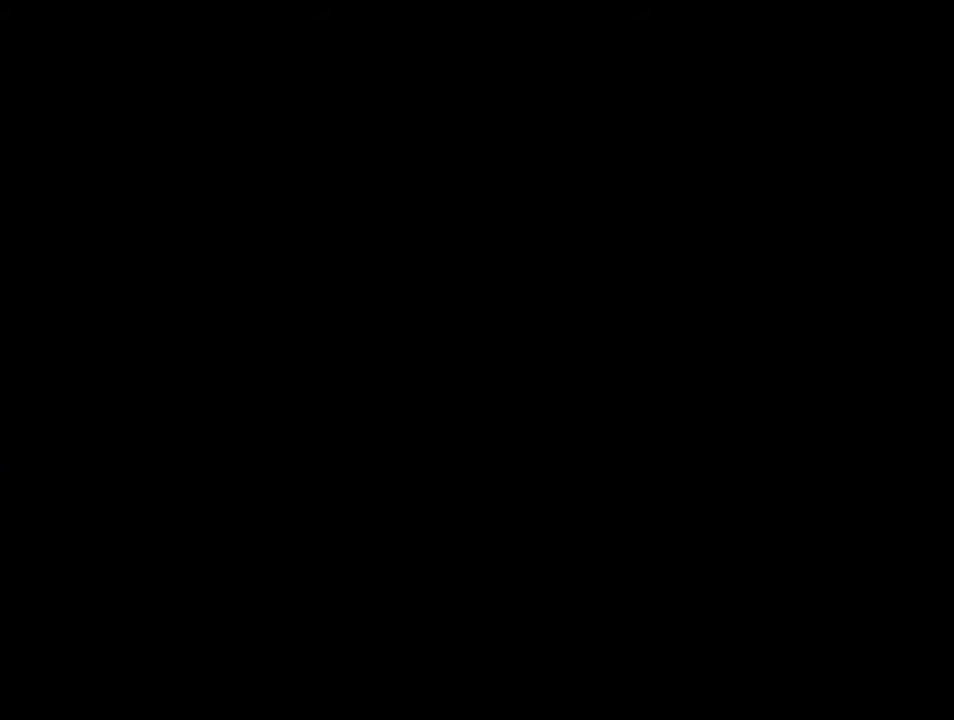
{"buttons": ["B", "Y", "DPAD_RIGHT"], "events": [[50, "A", "up"], [67, "B", "down"], [67, "Y", "down"], [100, "DPAD_RIGHT", "down"]]}
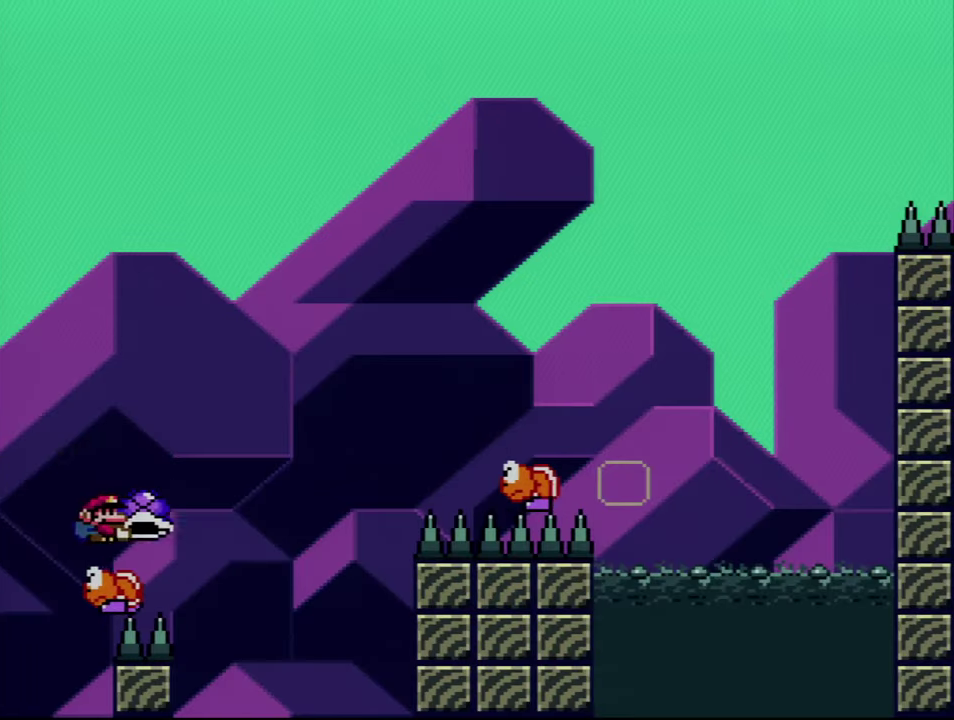
{"buttons": ["B", "Y", "DPAD_UP", "DPAD_RIGHT"], "events": [[233, "Y", "up"], [350, "Y", "down"], [383, "DPAD_UP", "down"]]}
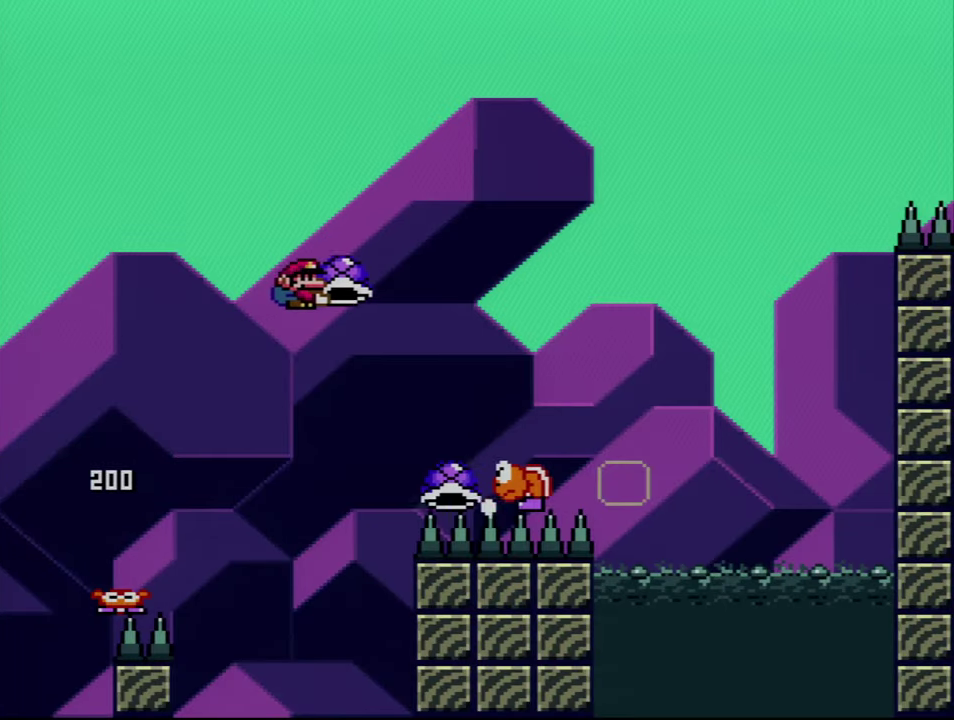
{"buttons": ["B", "Y", "DPAD_UP", "DPAD_RIGHT"], "events": [[317, "Y", "up"], [417, "Y", "down"]]}